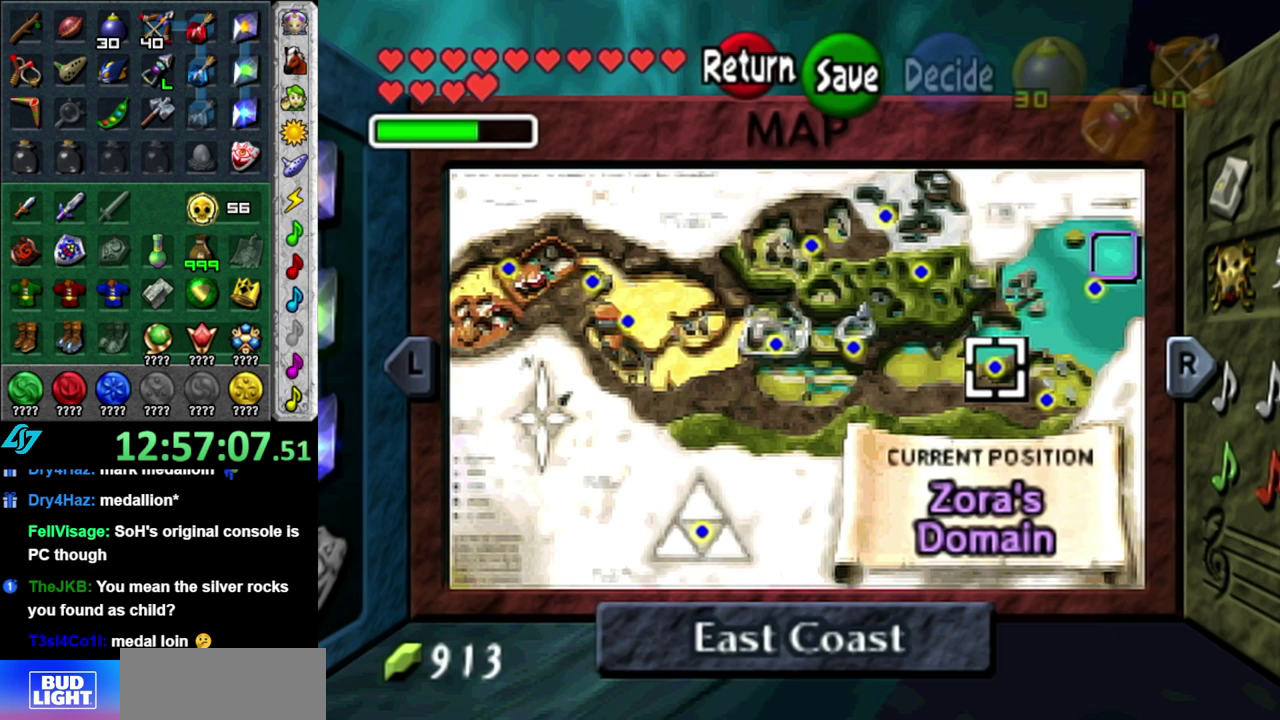
Gameplay with a controller (Nintendo layout); each line is a JSON object with the inputs held at the frame after it. "events" lists button and stick changes between this image and that frame as [ms after this image, input, new state], when the widget could be followed in between. This overlay highlights the sticks when they move; stick clicks (L3 R3) are not distinguishable. Not read: L3 R2 R3 Y other_buttons.
{"buttons": [], "left_stick": "right", "right_stick": "center", "events": [[417, "left_stick", "right"]]}
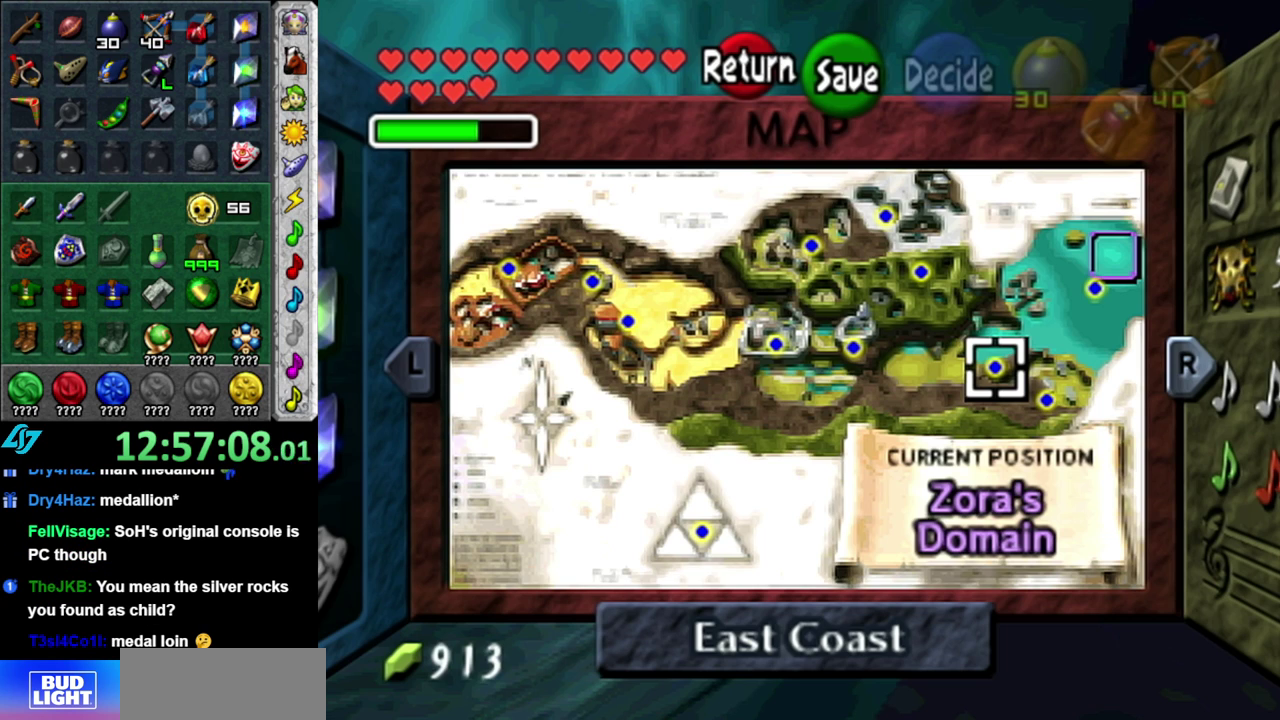
{"buttons": [], "left_stick": "center", "right_stick": "center", "events": [[150, "left_stick", "center"], [233, "left_stick", "left"], [483, "left_stick", "center"]]}
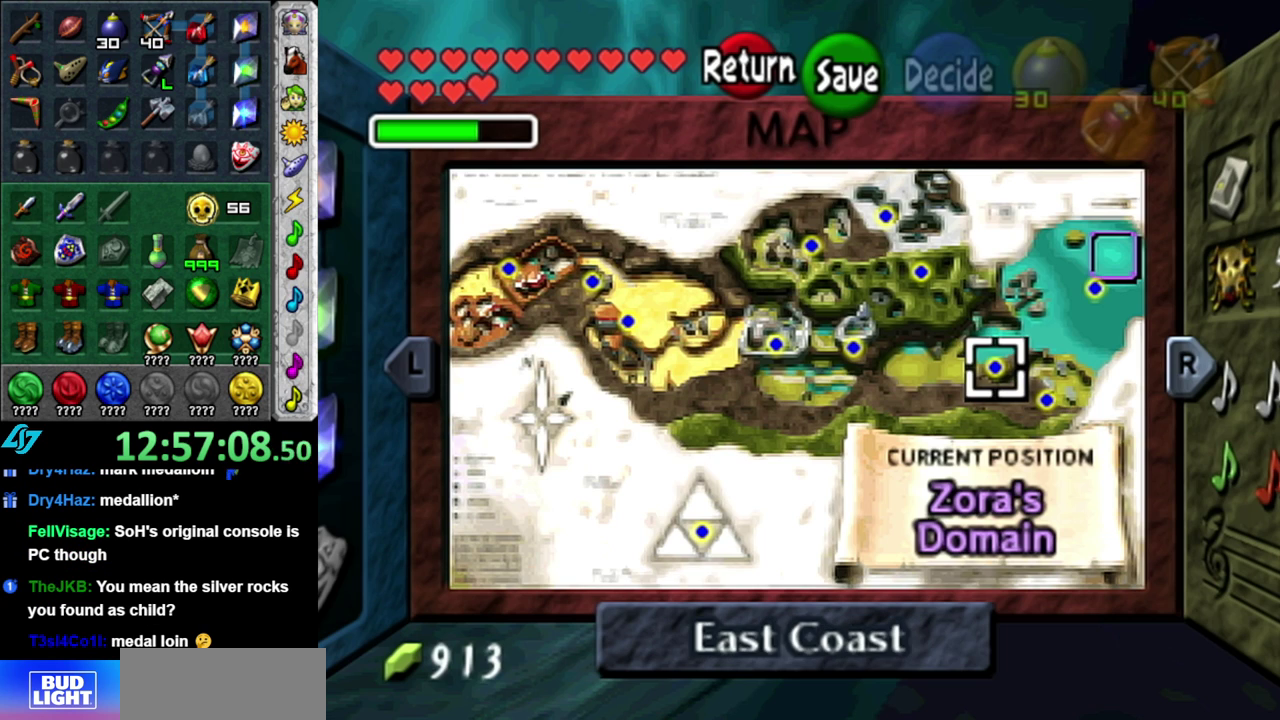
{"buttons": [], "left_stick": "center", "right_stick": "center", "events": [[83, "left_stick", "left"], [300, "left_stick", "center"]]}
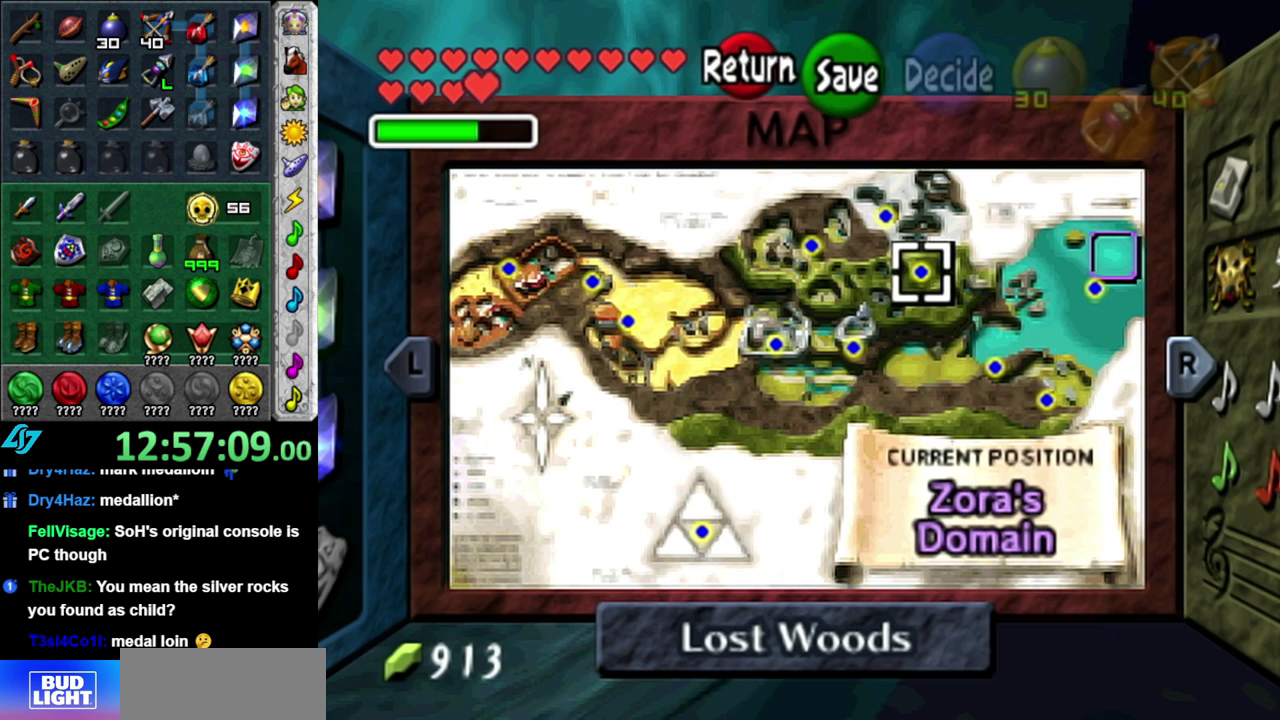
{"buttons": [], "left_stick": "center", "right_stick": "center", "events": [[117, "left_stick", "left"], [267, "left_stick", "center"]]}
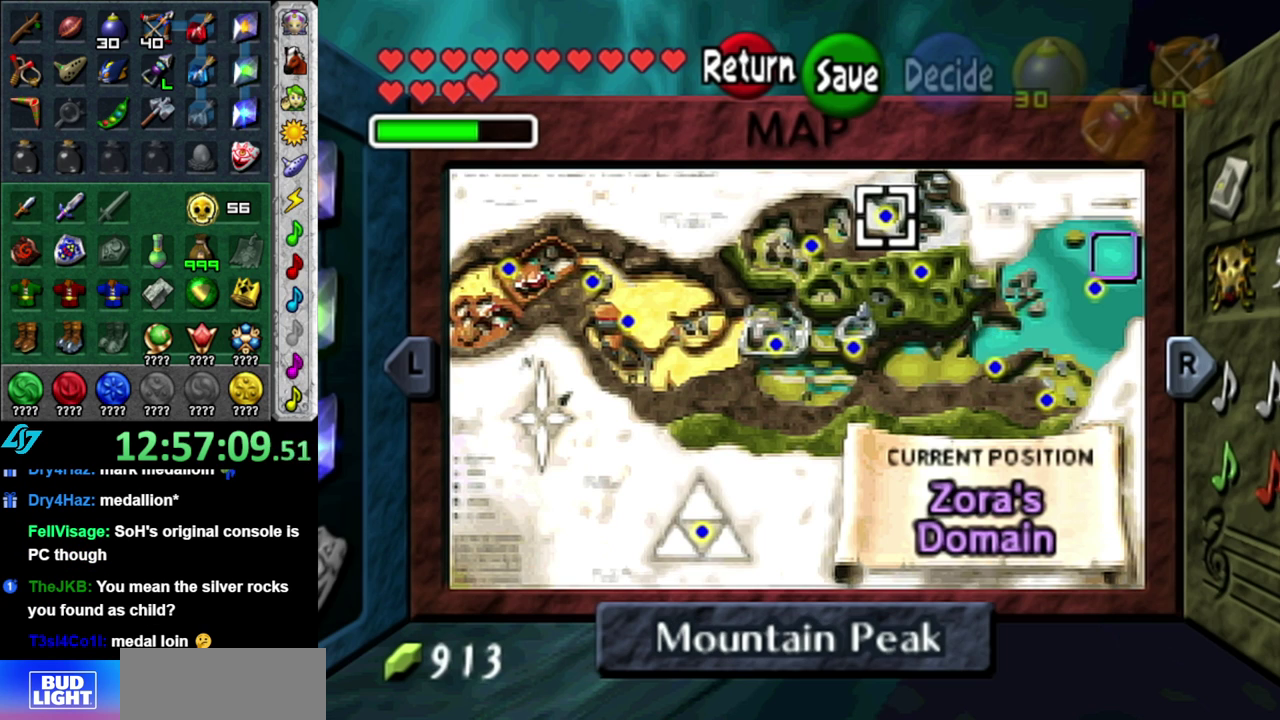
{"buttons": [], "left_stick": "left", "right_stick": "center", "events": [[433, "left_stick", "left"]]}
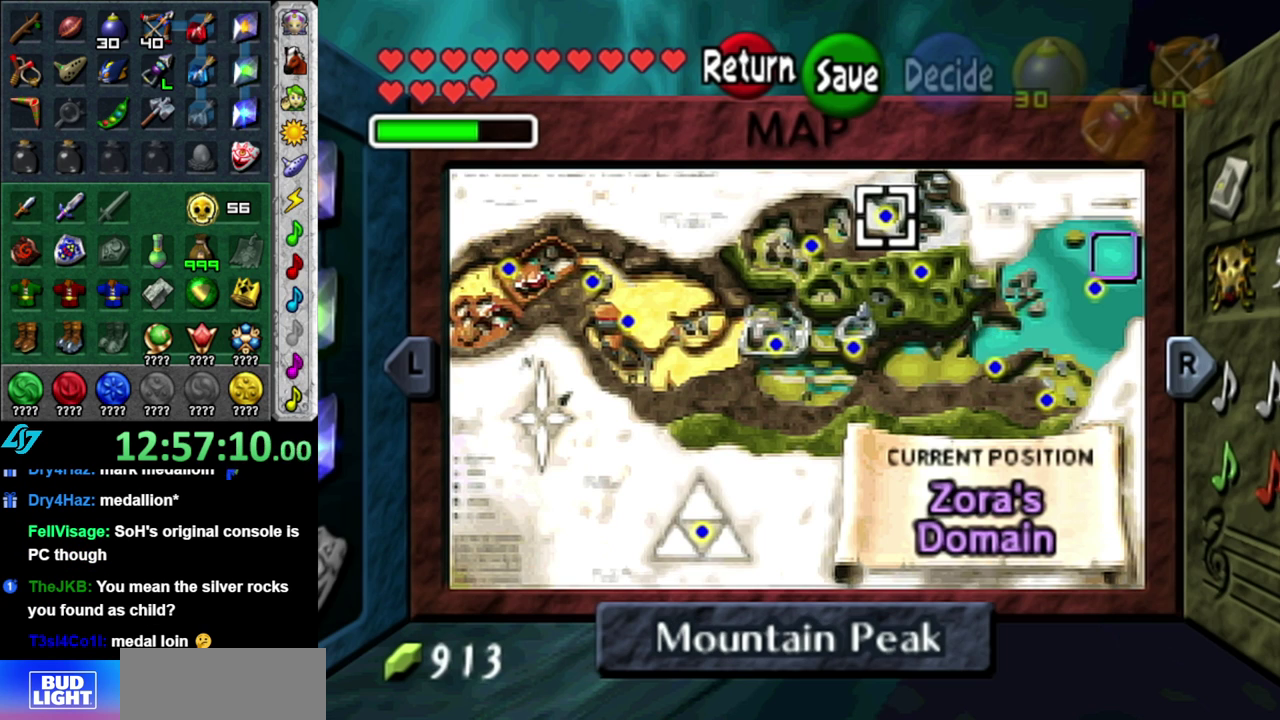
{"buttons": [], "left_stick": "center", "right_stick": "center", "events": [[117, "left_stick", "center"]]}
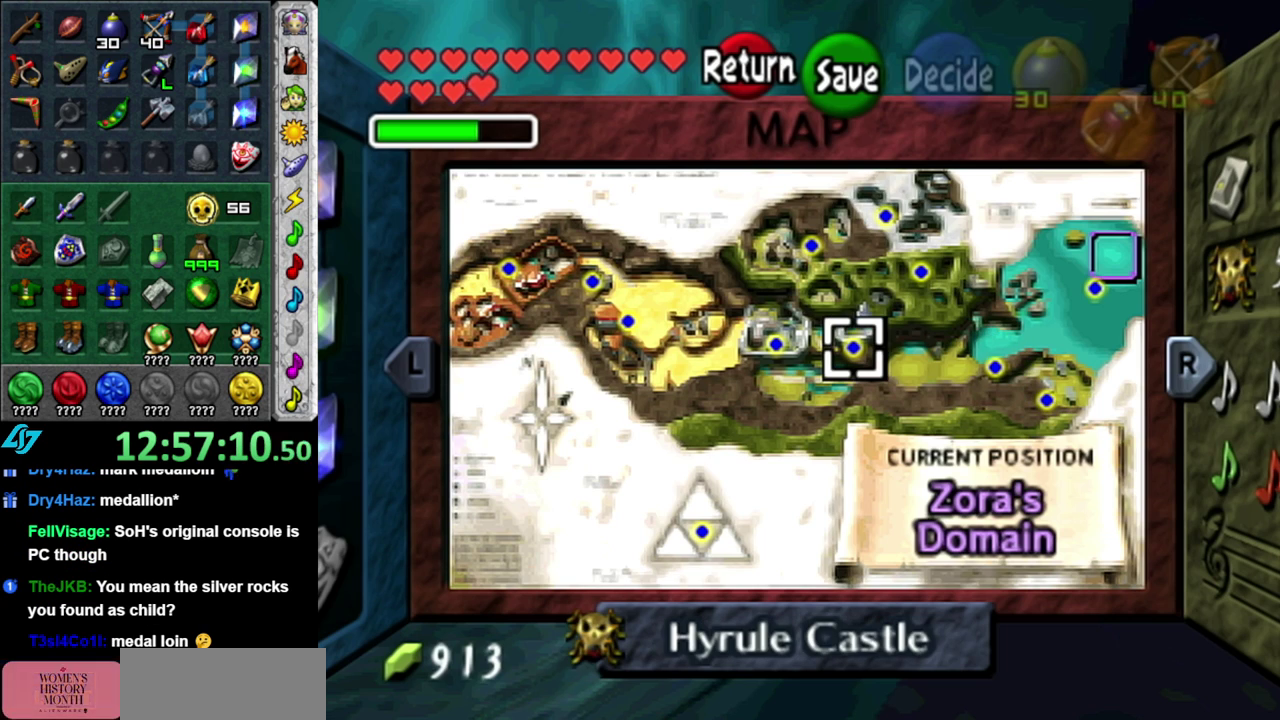
{"buttons": ["B"], "left_stick": "center", "right_stick": "center", "events": [[433, "B", "down"]]}
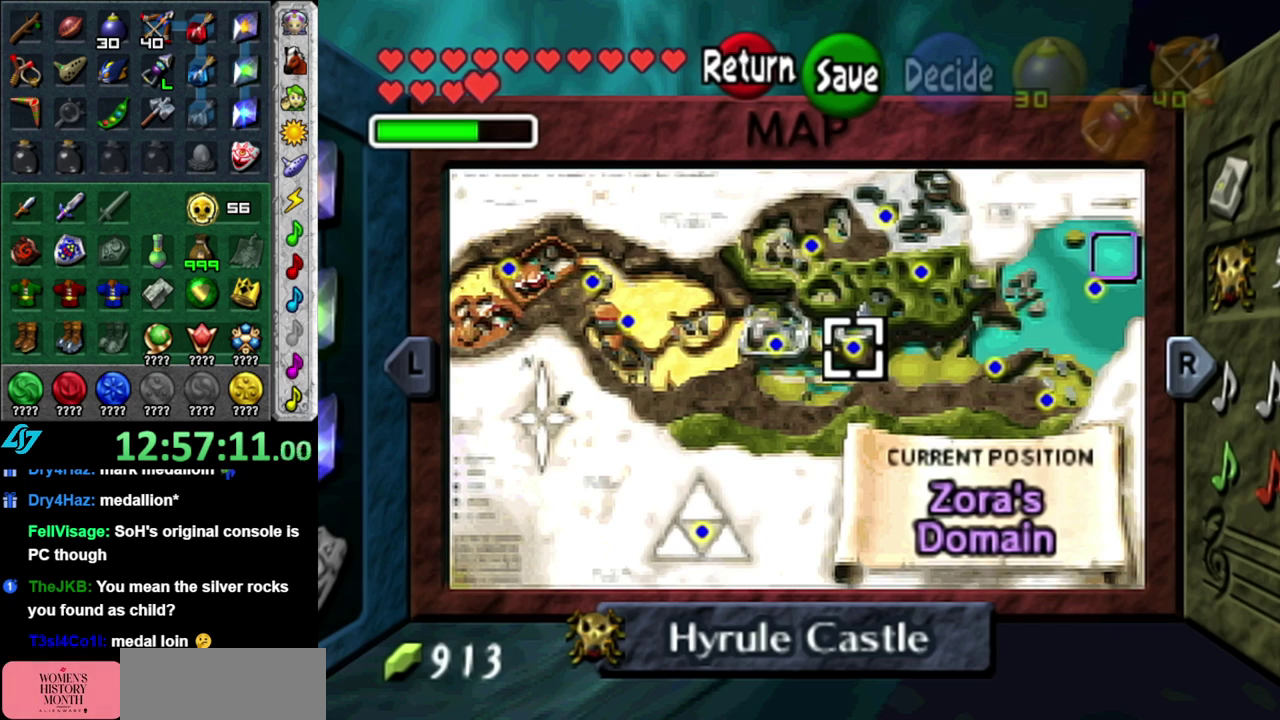
{"buttons": ["B"], "left_stick": "center", "right_stick": "center", "events": [[50, "B", "up"], [400, "B", "down"]]}
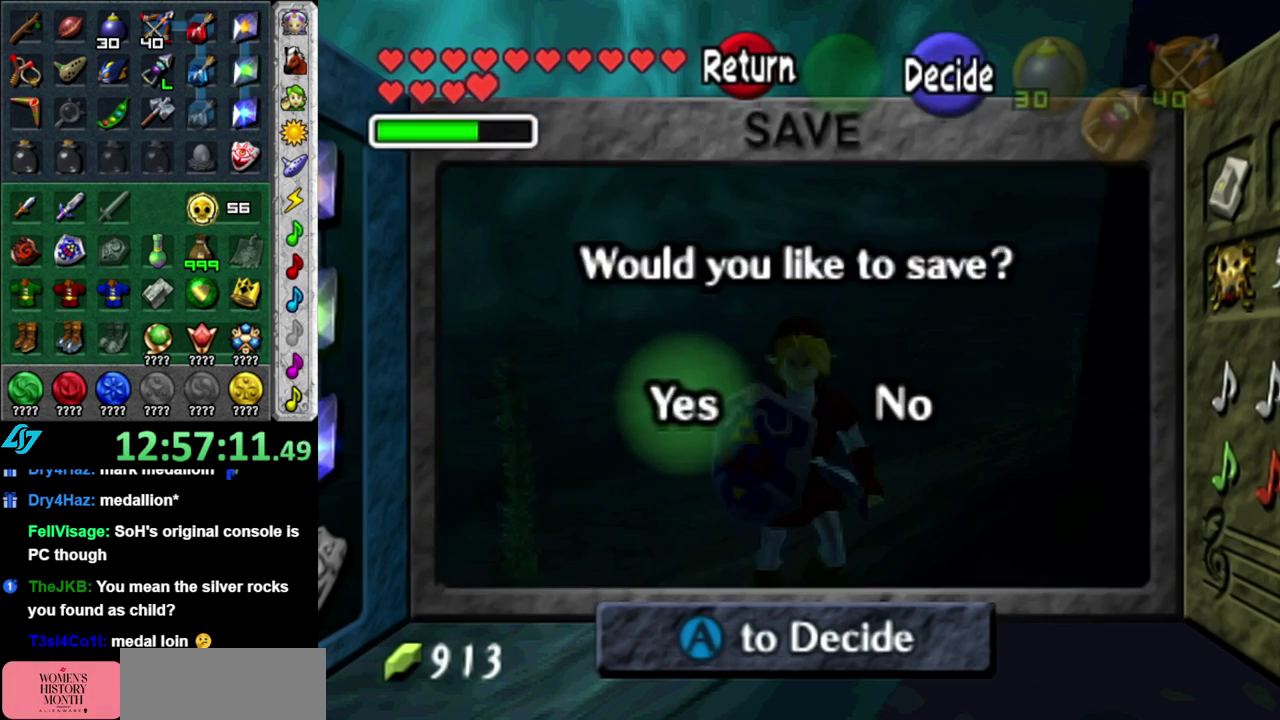
{"buttons": [], "left_stick": "center", "right_stick": "center", "events": [[17, "B", "up"], [367, "DPAD_DOWN", "down"], [450, "DPAD_DOWN", "up"]]}
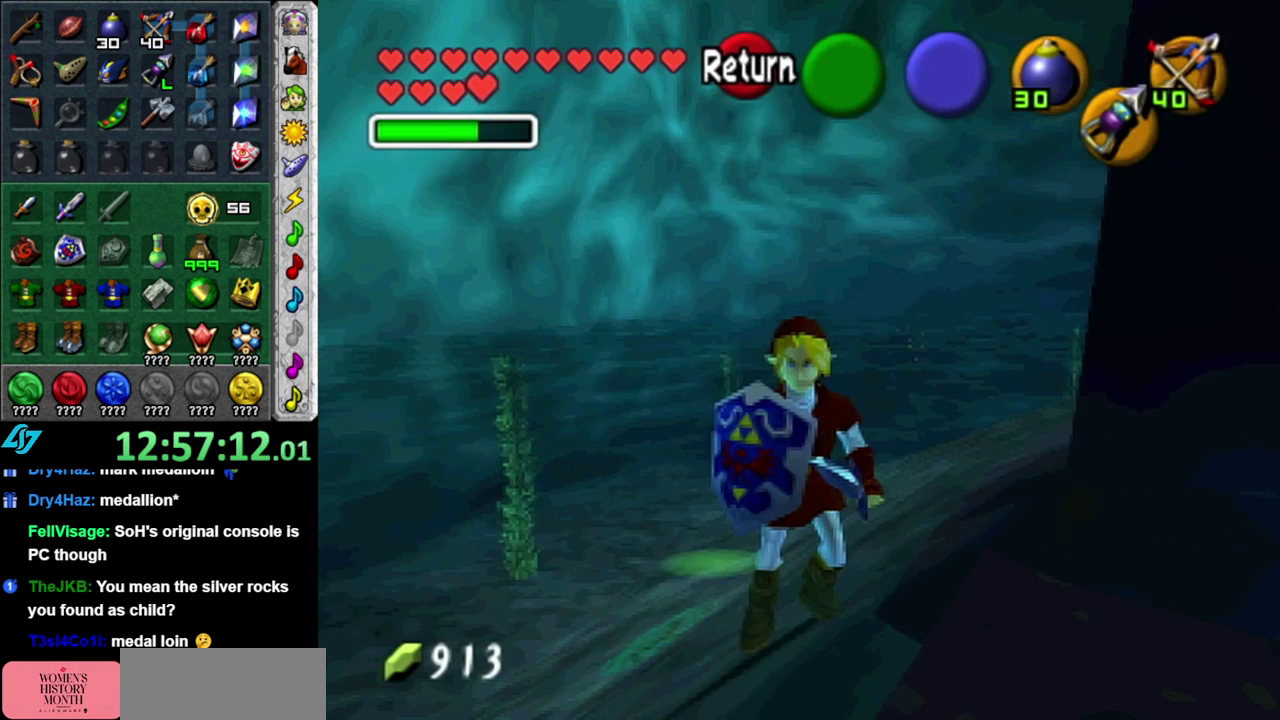
{"buttons": [], "left_stick": "center", "right_stick": "center", "events": [[83, "DPAD_DOWN", "down"], [183, "DPAD_DOWN", "up"], [267, "DPAD_DOWN", "down"], [367, "DPAD_DOWN", "up"]]}
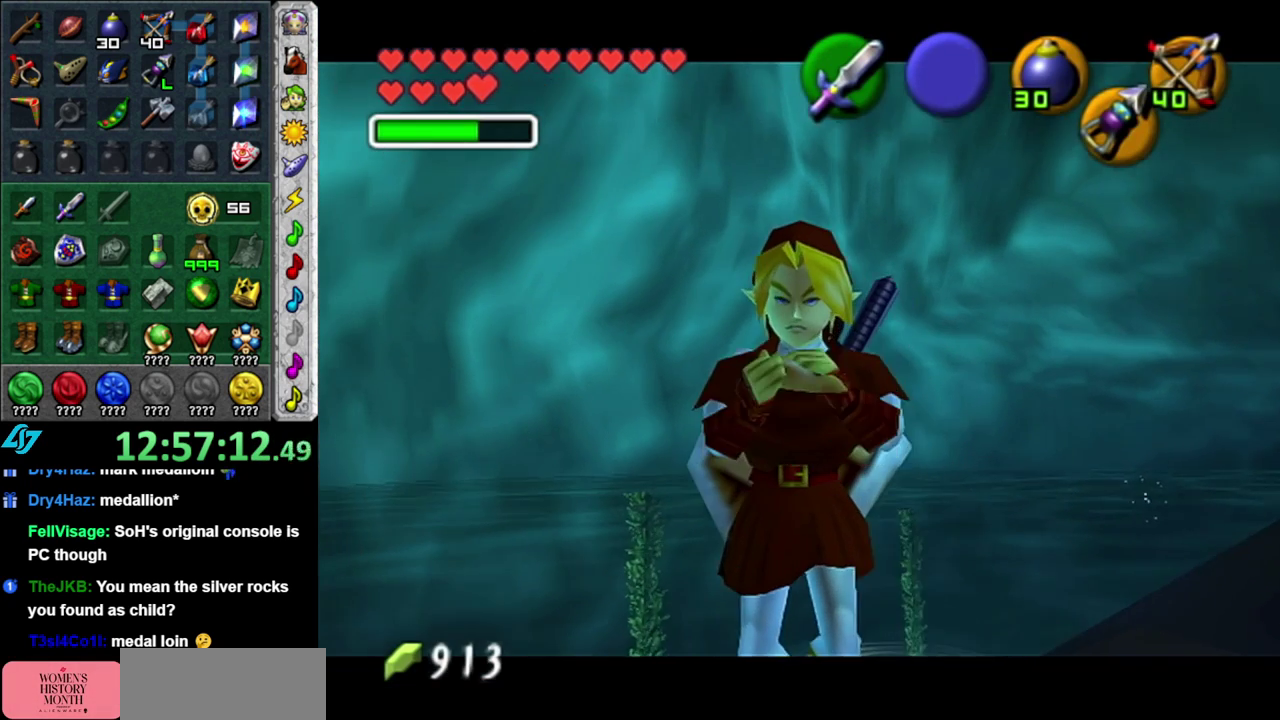
{"buttons": [], "left_stick": "center", "right_stick": "center", "events": []}
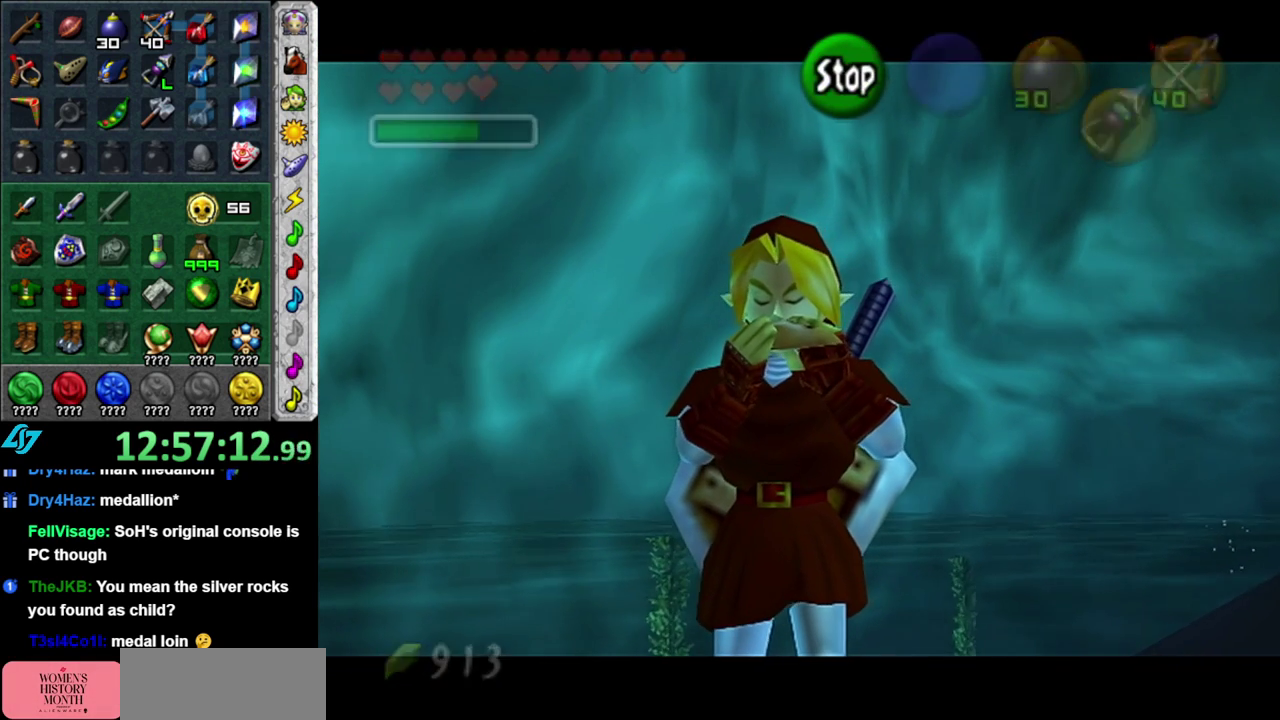
{"buttons": [], "left_stick": "center", "right_stick": "center", "events": [[83, "X", "down"], [250, "X", "up"], [333, "X", "down"], [450, "X", "up"]]}
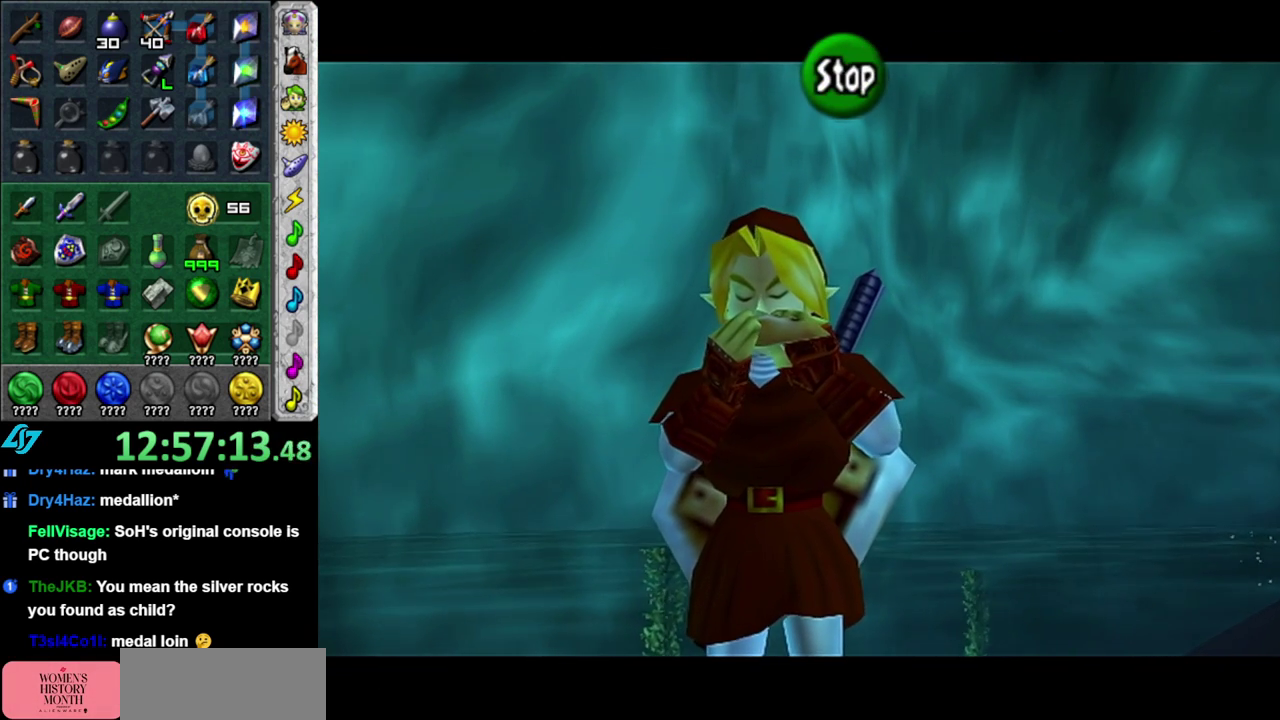
{"buttons": [], "left_stick": "center", "right_stick": "center", "events": []}
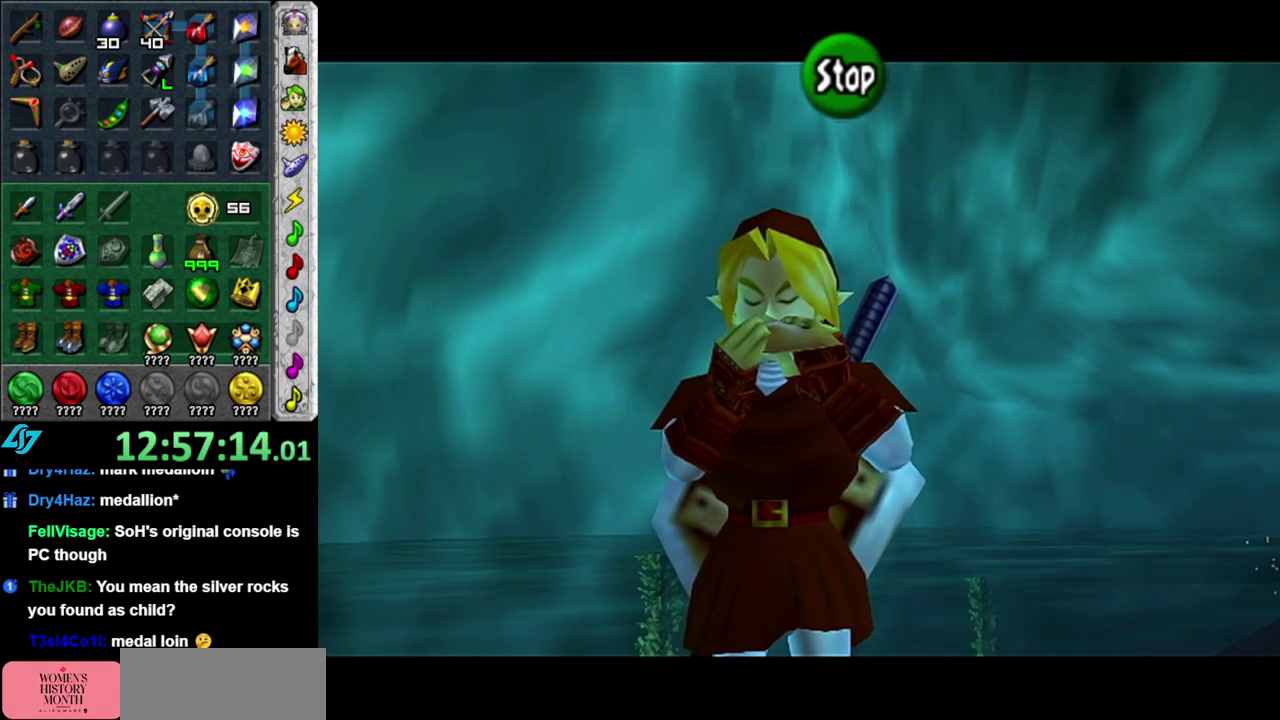
{"buttons": [], "left_stick": "center", "right_stick": "center", "events": []}
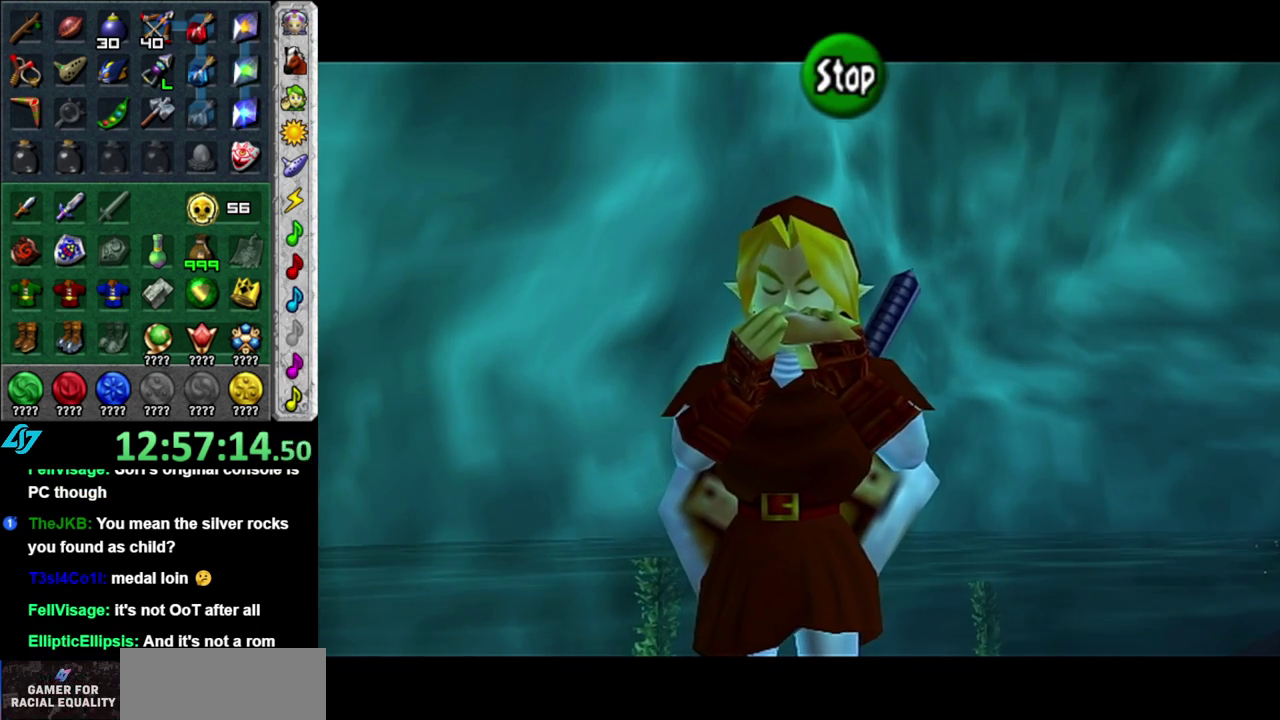
{"buttons": ["A"], "left_stick": "center", "right_stick": "center", "events": [[333, "A", "down"]]}
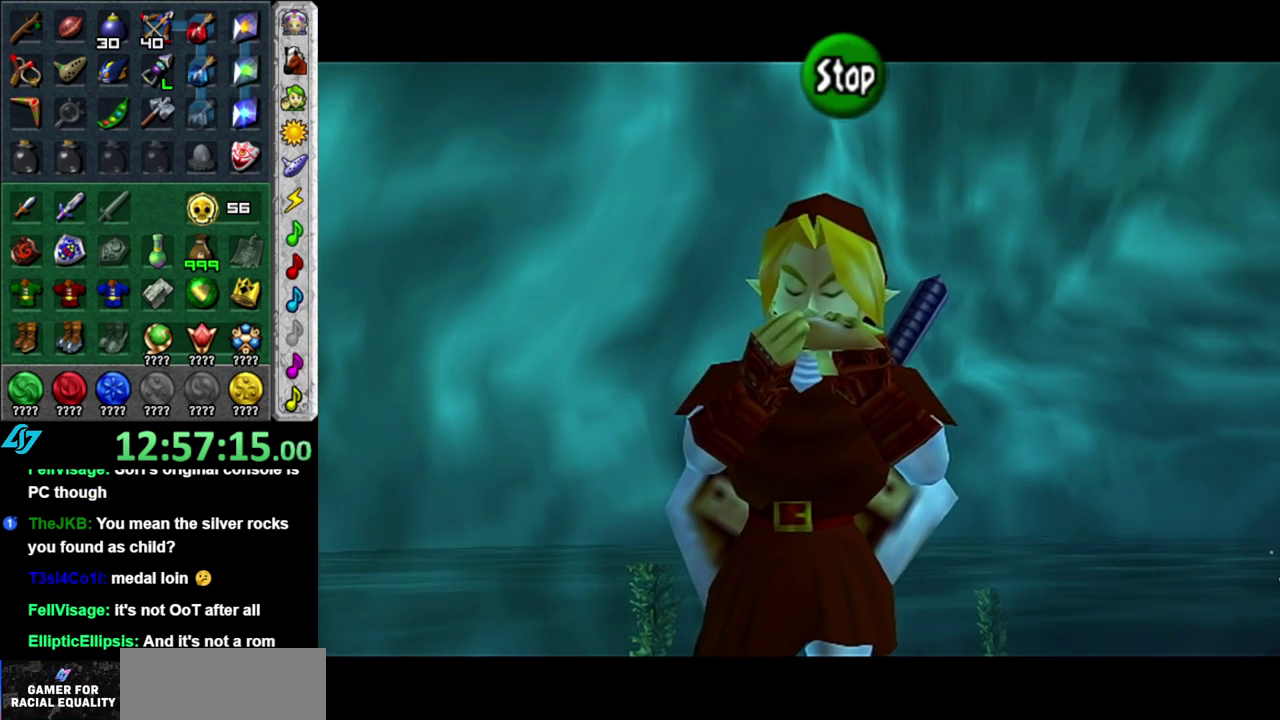
{"buttons": [], "left_stick": "center", "right_stick": "center", "events": [[50, "A", "up"]]}